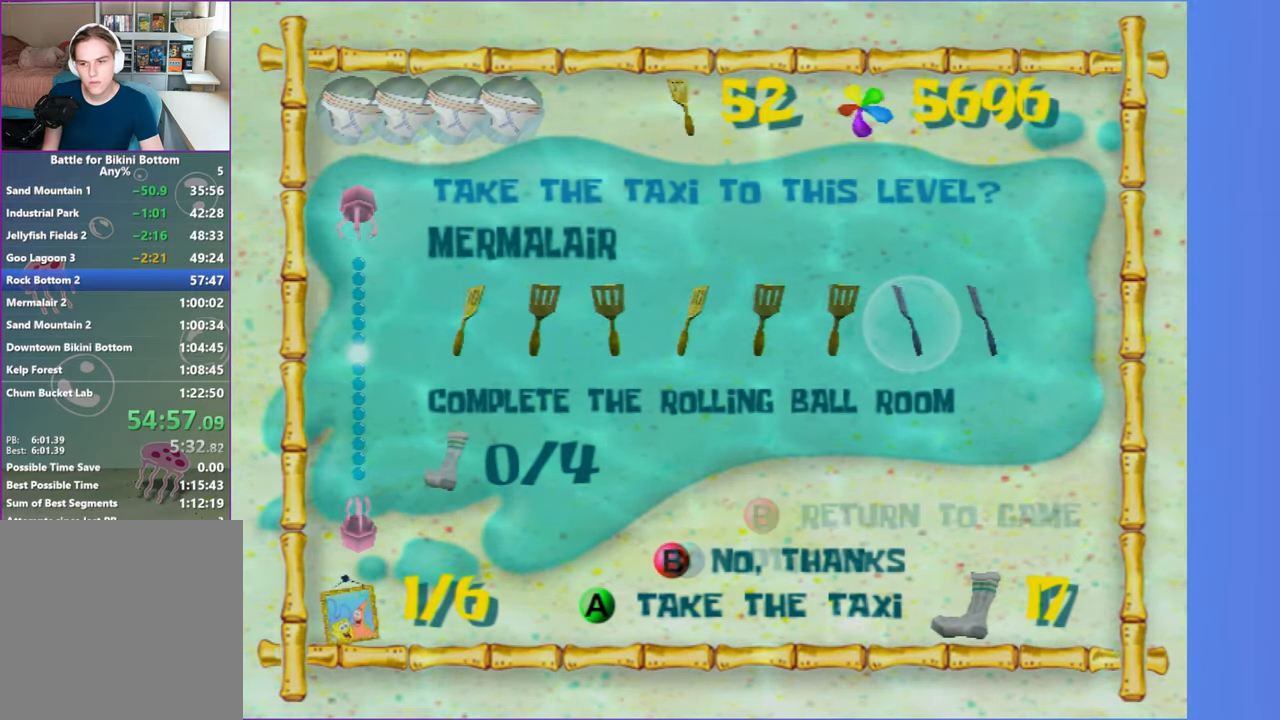
Gameplay with a controller (Xbox layout); each line is a JSON object with the inputs held at the frame after it (dt_ms = milliseconds from this image to that frame). "button_events" lists button changes between this image and that frame as [ms after this image, input, new state], when the widget could be followed in between (sticks are given only as held states). Not read: L3 R3.
{"dt_ms": 500, "buttons": [], "left_stick": "center", "right_stick": "center", "button_events": [[50, "A", "down"], [100, "A", "up"], [217, "A", "down"], [267, "A", "up"], [350, "A", "down"], [450, "A", "up"]]}
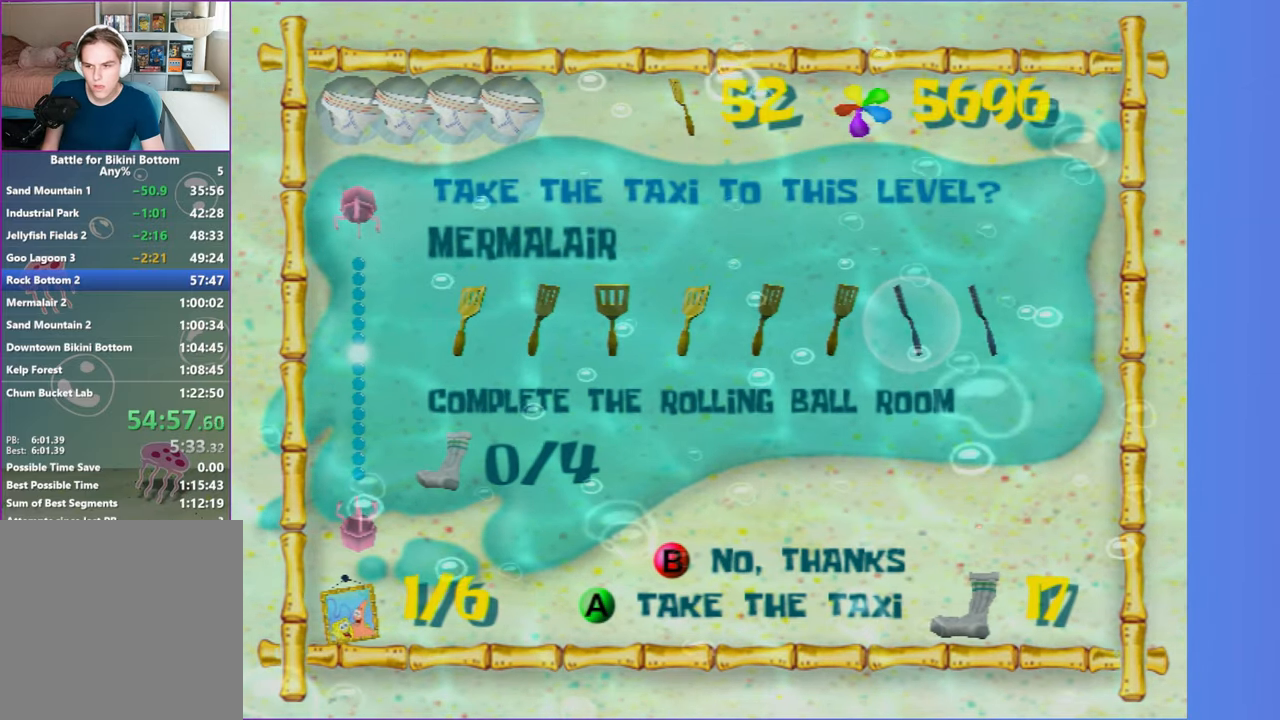
{"dt_ms": 500, "buttons": [], "left_stick": "up", "right_stick": "center", "button_events": []}
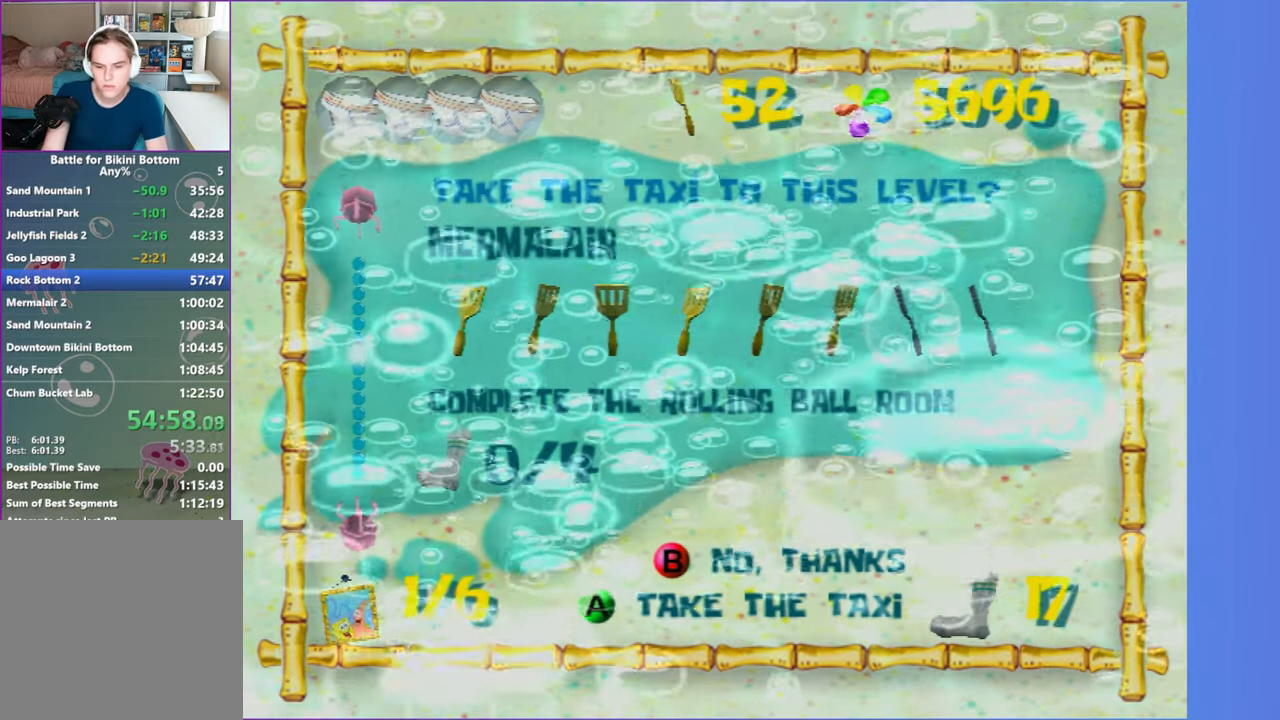
{"dt_ms": 500, "buttons": [], "left_stick": "up", "right_stick": "center", "button_events": []}
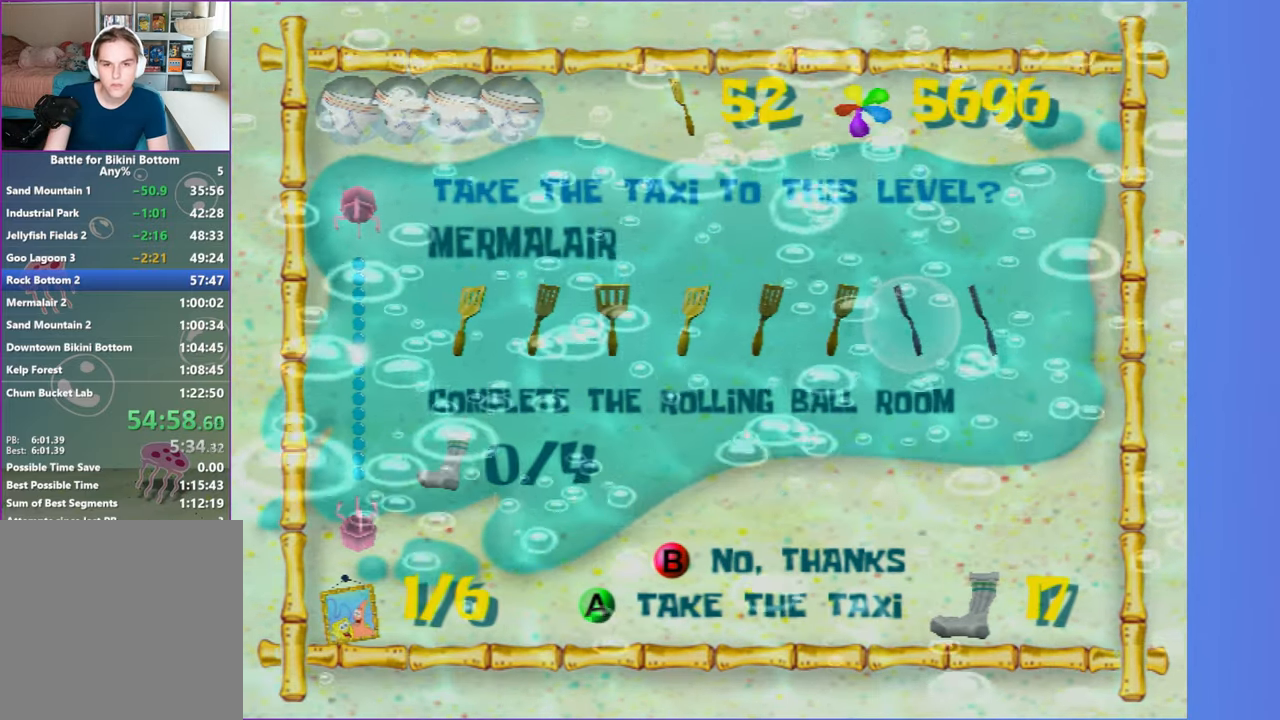
{"dt_ms": 500, "buttons": [], "left_stick": "up", "right_stick": "center", "button_events": []}
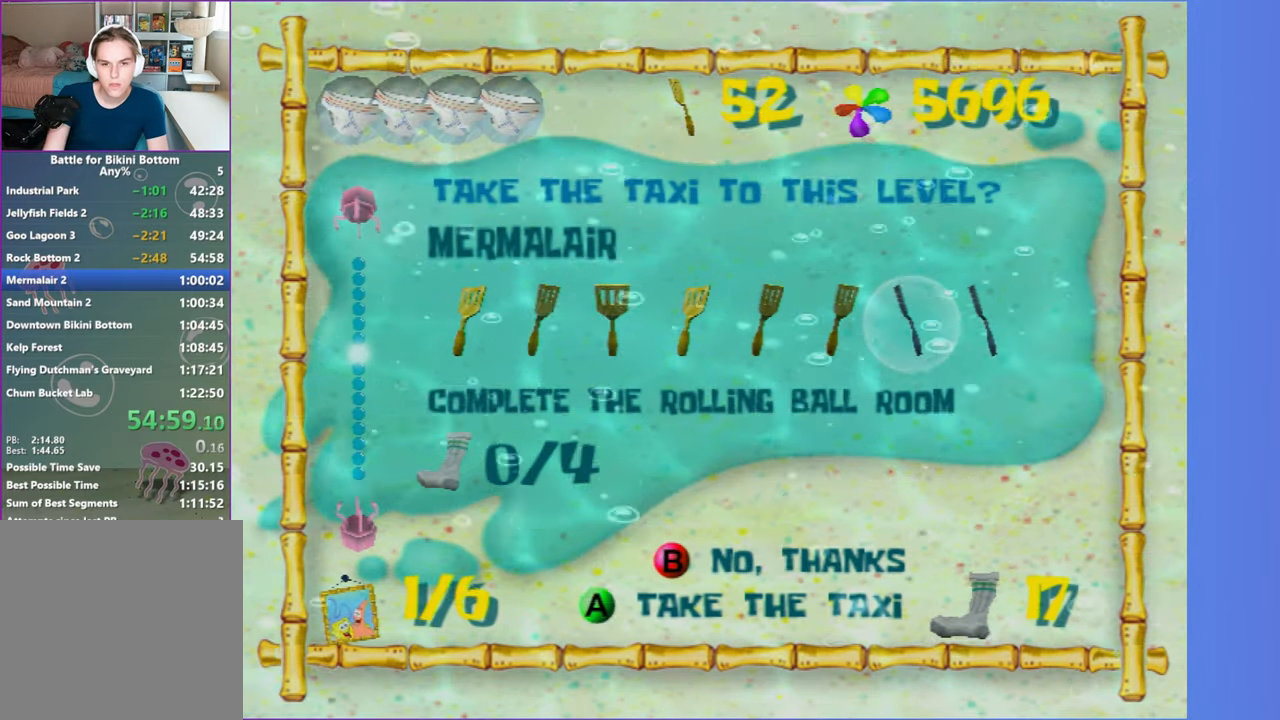
{"dt_ms": 500, "buttons": [], "left_stick": "up", "right_stick": "center", "button_events": []}
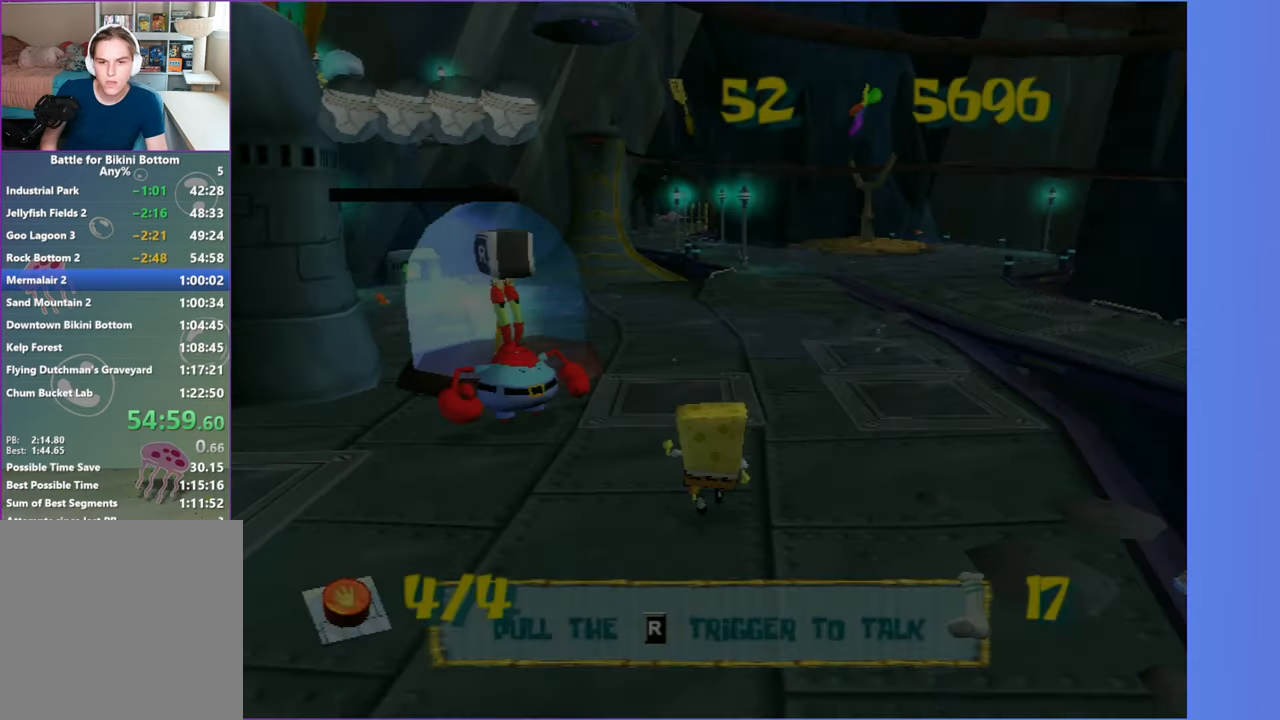
{"dt_ms": 500, "buttons": [], "left_stick": "up", "right_stick": "center", "button_events": []}
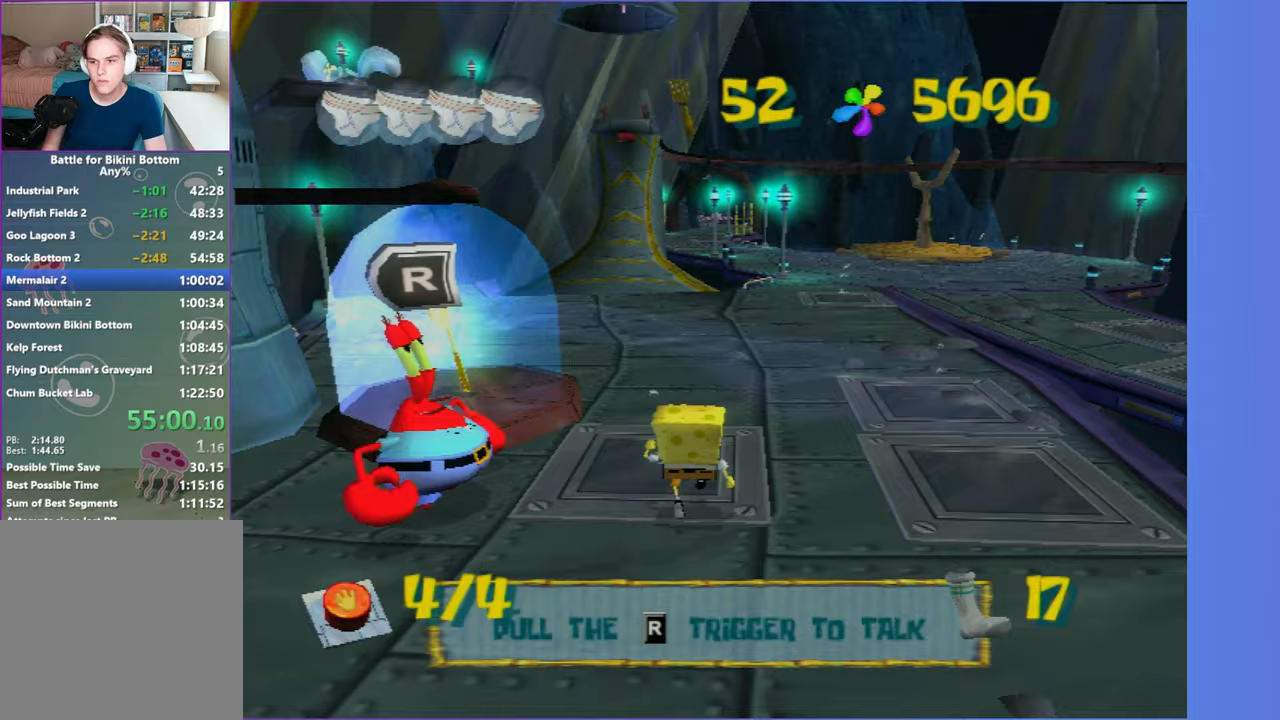
{"dt_ms": 500, "buttons": ["A"], "left_stick": "up", "right_stick": "center", "button_events": [[100, "A", "down"], [250, "A", "up"], [483, "A", "down"]]}
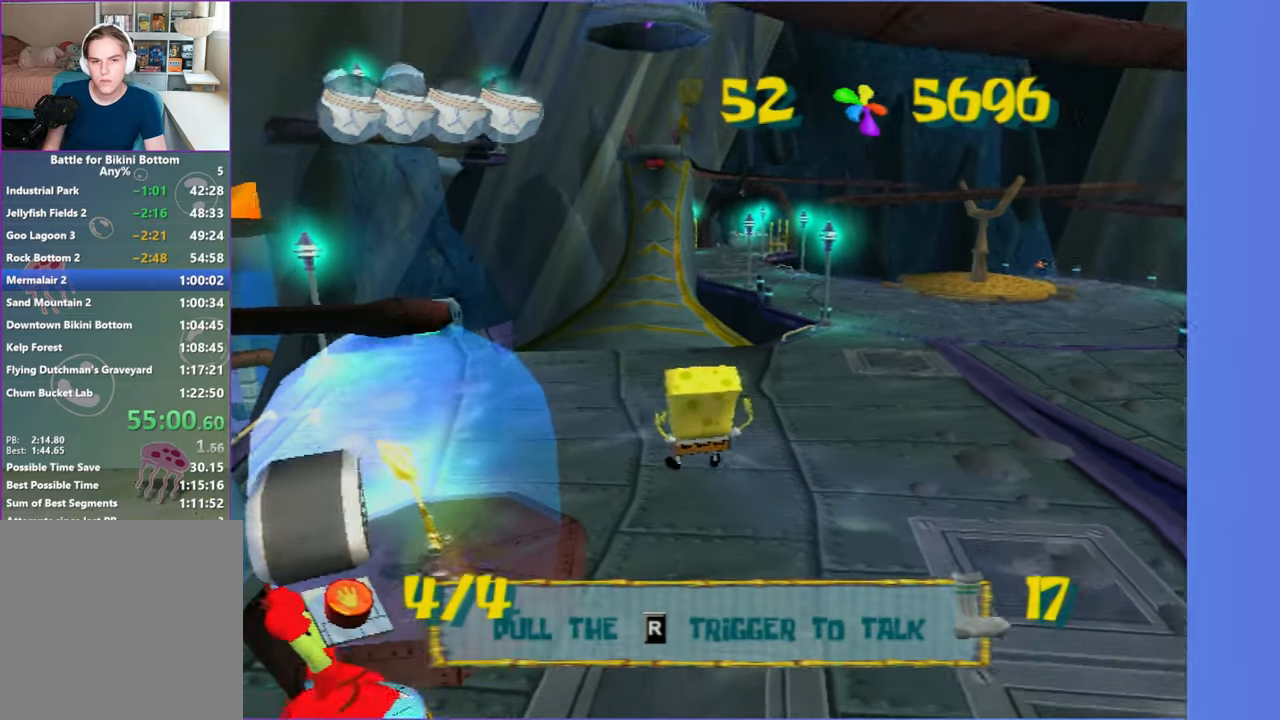
{"dt_ms": 500, "buttons": [], "left_stick": "up", "right_stick": "center", "button_events": [[117, "A", "up"]]}
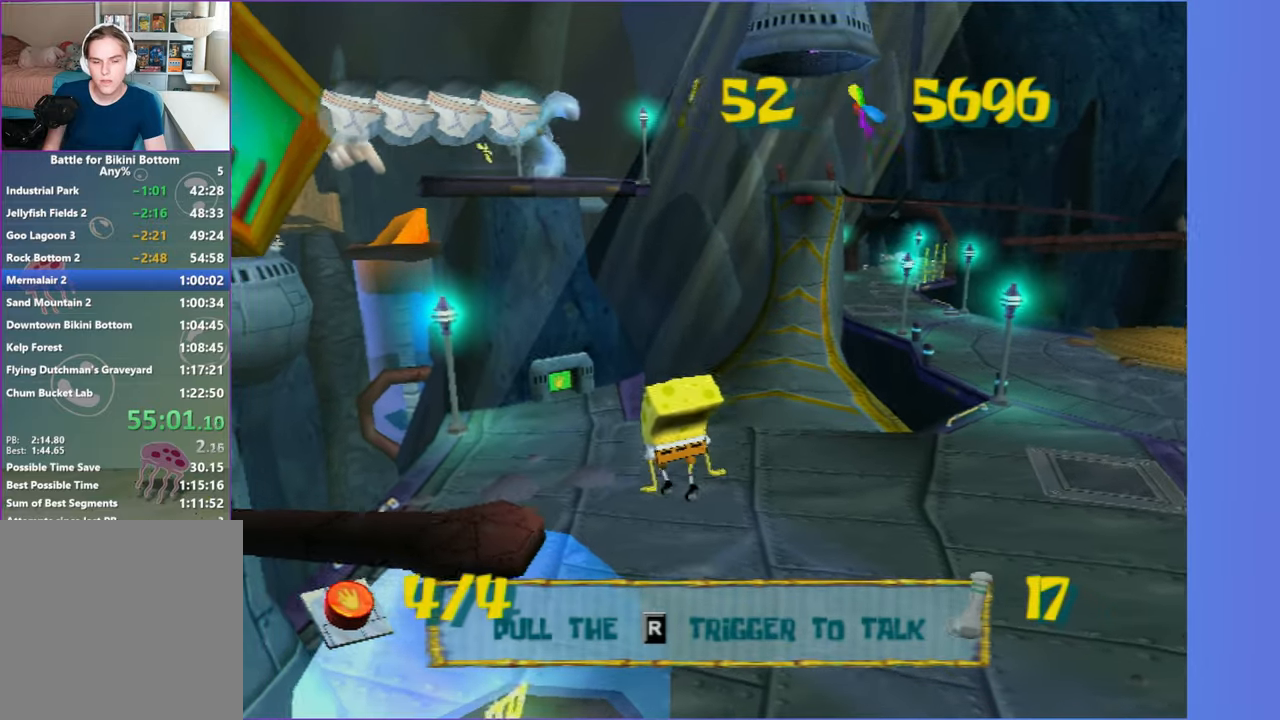
{"dt_ms": 500, "buttons": [], "left_stick": "left", "right_stick": "center", "button_events": []}
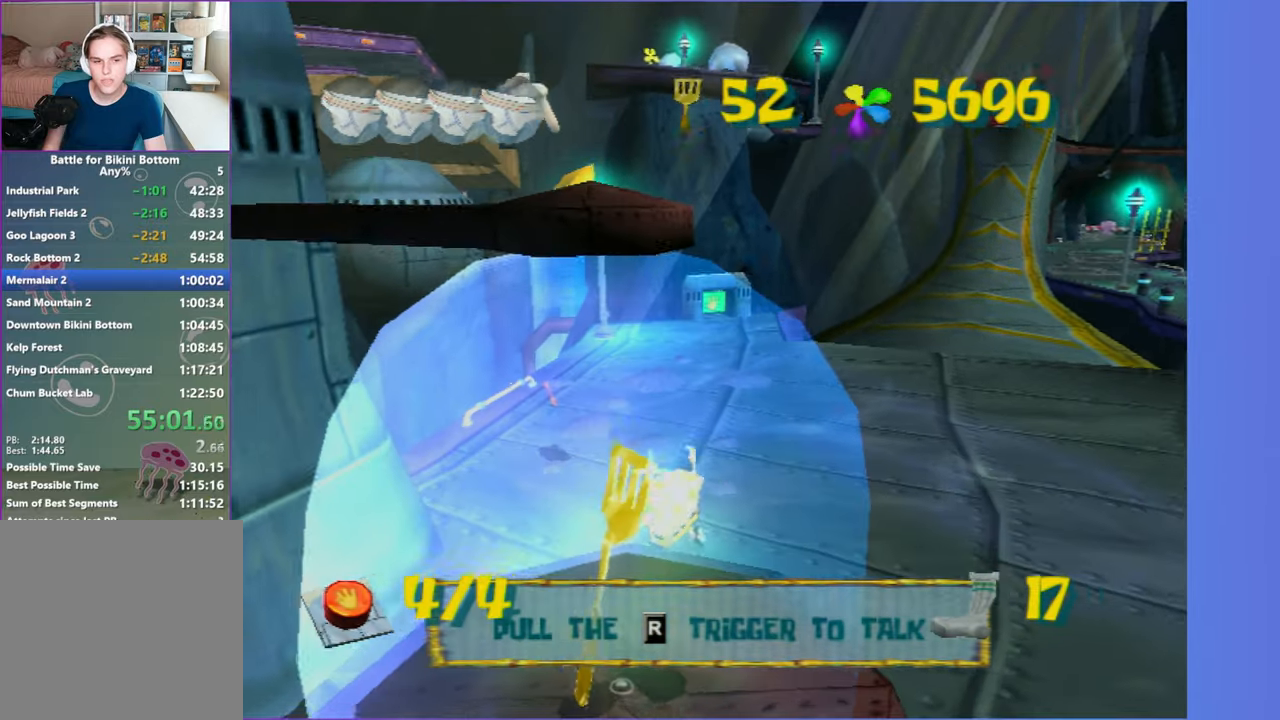
{"dt_ms": 1000, "buttons": ["DPAD_DOWN"], "left_stick": "center", "right_stick": "center", "button_events": [[1000, "DPAD_DOWN", "down"]]}
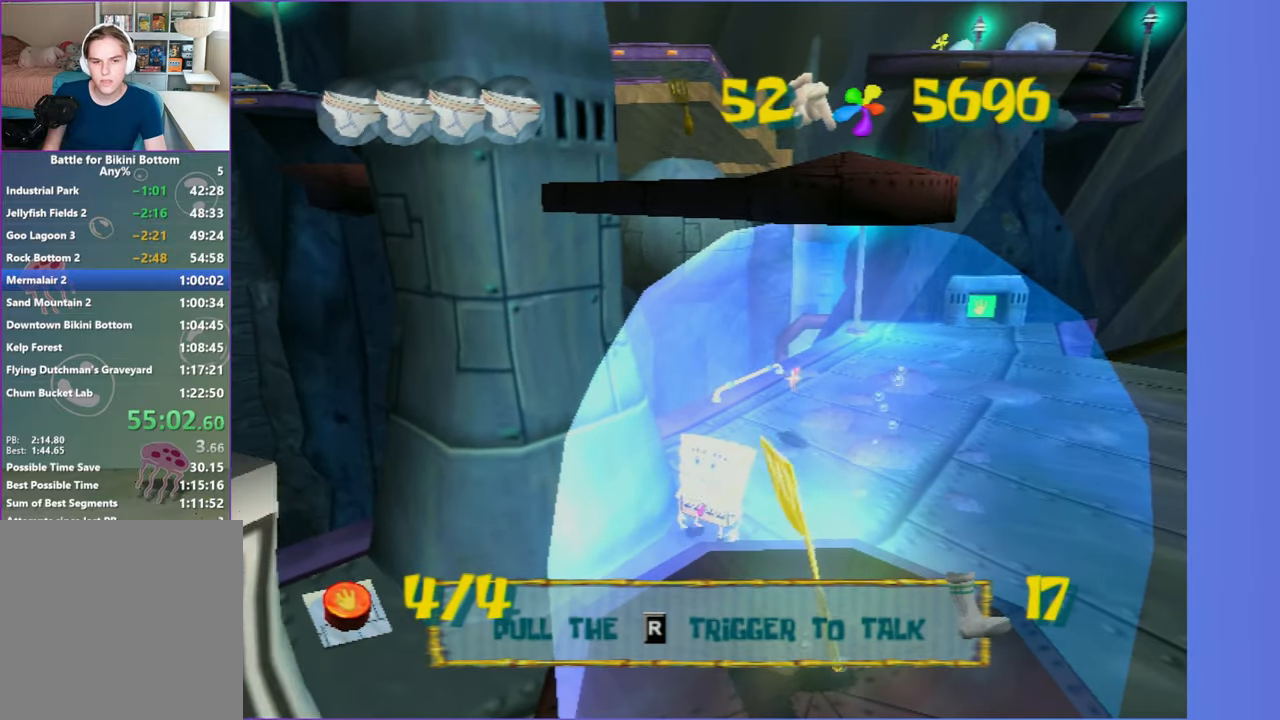
{"dt_ms": 500, "buttons": ["DPAD_DOWN"], "left_stick": "center", "right_stick": "center", "button_events": [[250, "A", "down"], [317, "A", "up"]]}
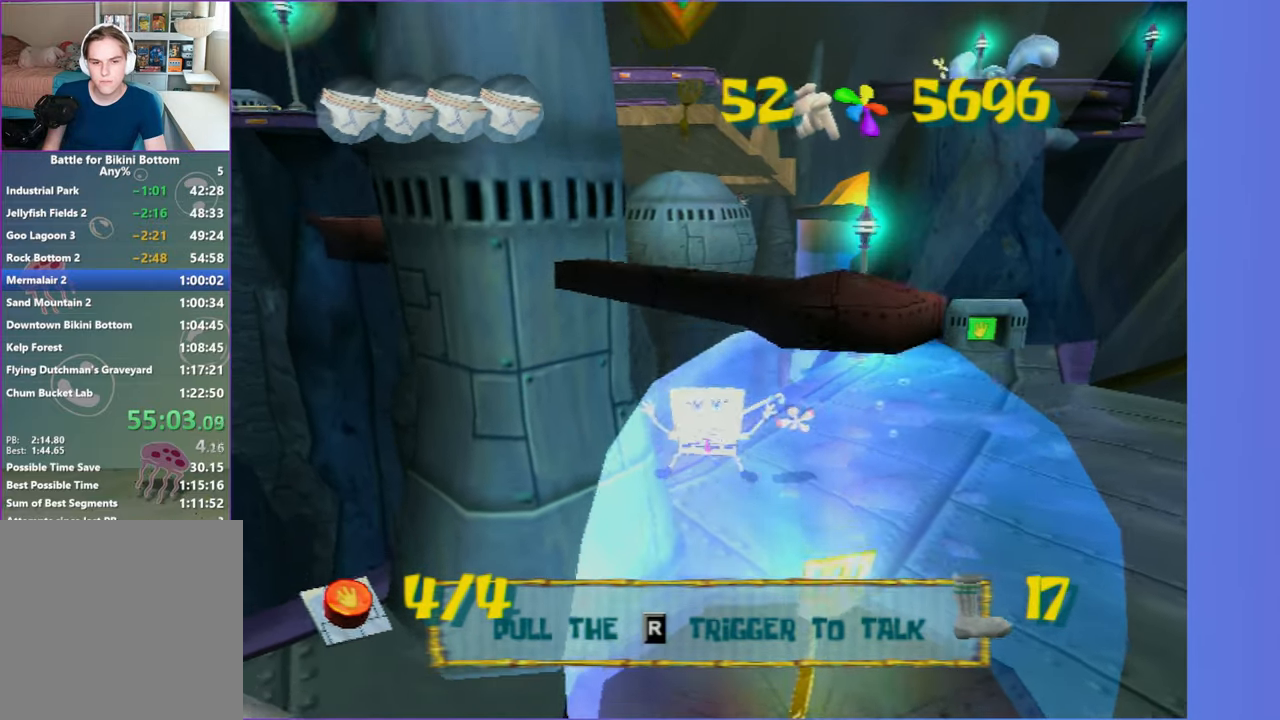
{"dt_ms": 500, "buttons": ["DPAD_DOWN"], "left_stick": "center", "right_stick": "center", "button_events": []}
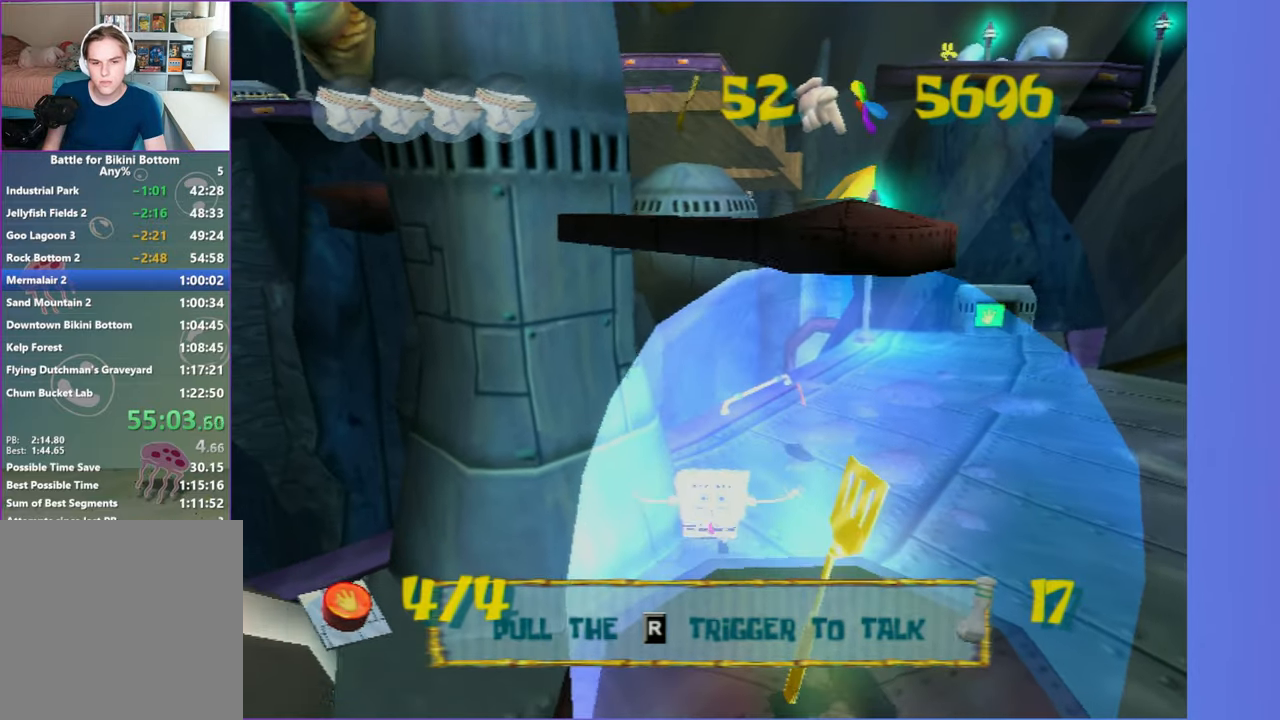
{"dt_ms": 500, "buttons": ["DPAD_DOWN"], "left_stick": "center", "right_stick": "center", "button_events": [[283, "A", "down"], [350, "A", "up"]]}
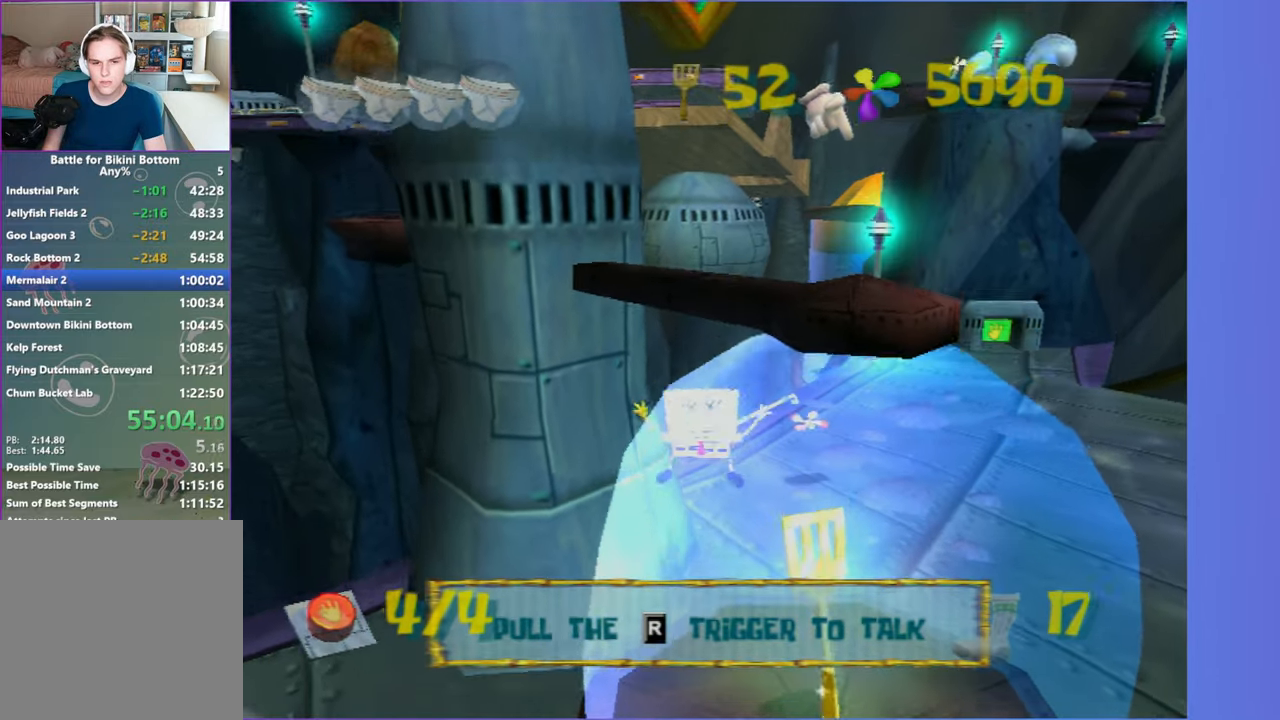
{"dt_ms": 500, "buttons": ["B", "L2", "DPAD_LEFT"], "left_stick": "center", "right_stick": "center", "button_events": [[450, "DPAD_LEFT", "down"], [467, "L2", "down"], [500, "B", "down"], [500, "DPAD_DOWN", "up"]]}
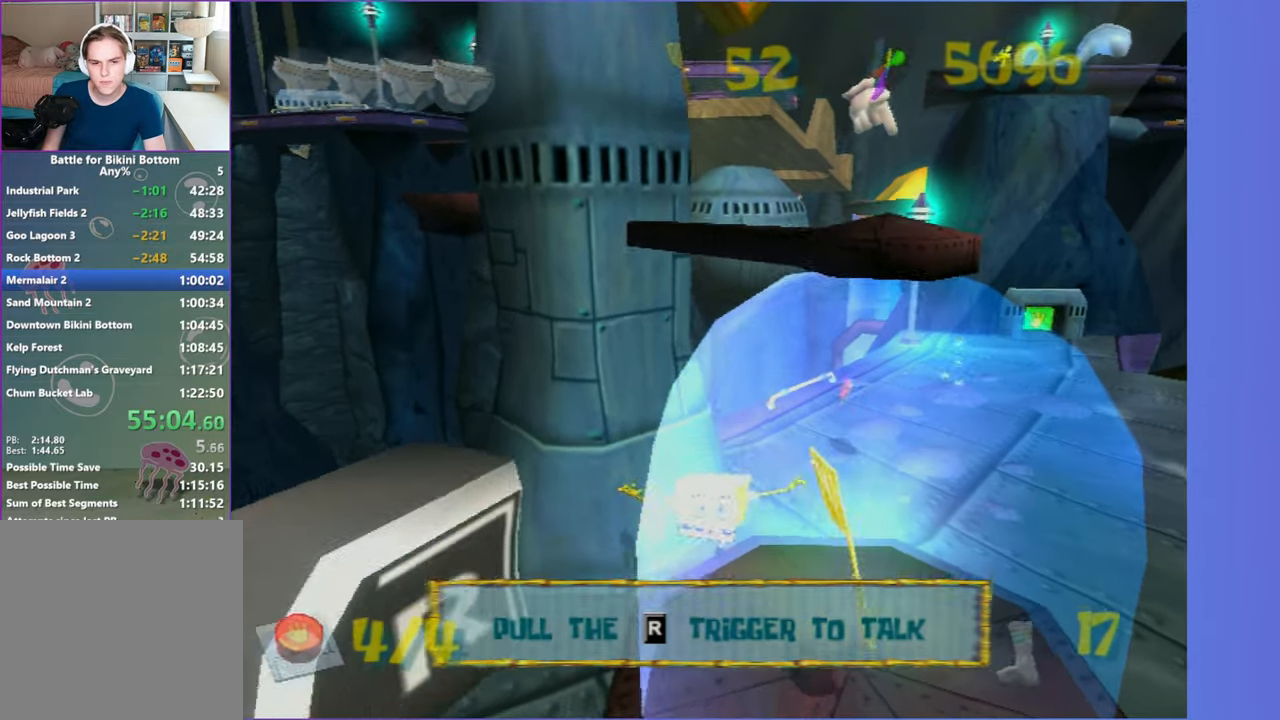
{"dt_ms": 500, "buttons": ["DPAD_DOWN"], "left_stick": "center", "right_stick": "center", "button_events": [[50, "DPAD_DOWN", "down"], [117, "B", "up"], [117, "L2", "up"], [133, "DPAD_LEFT", "up"], [150, "DPAD_DOWN", "up"], [500, "DPAD_DOWN", "down"]]}
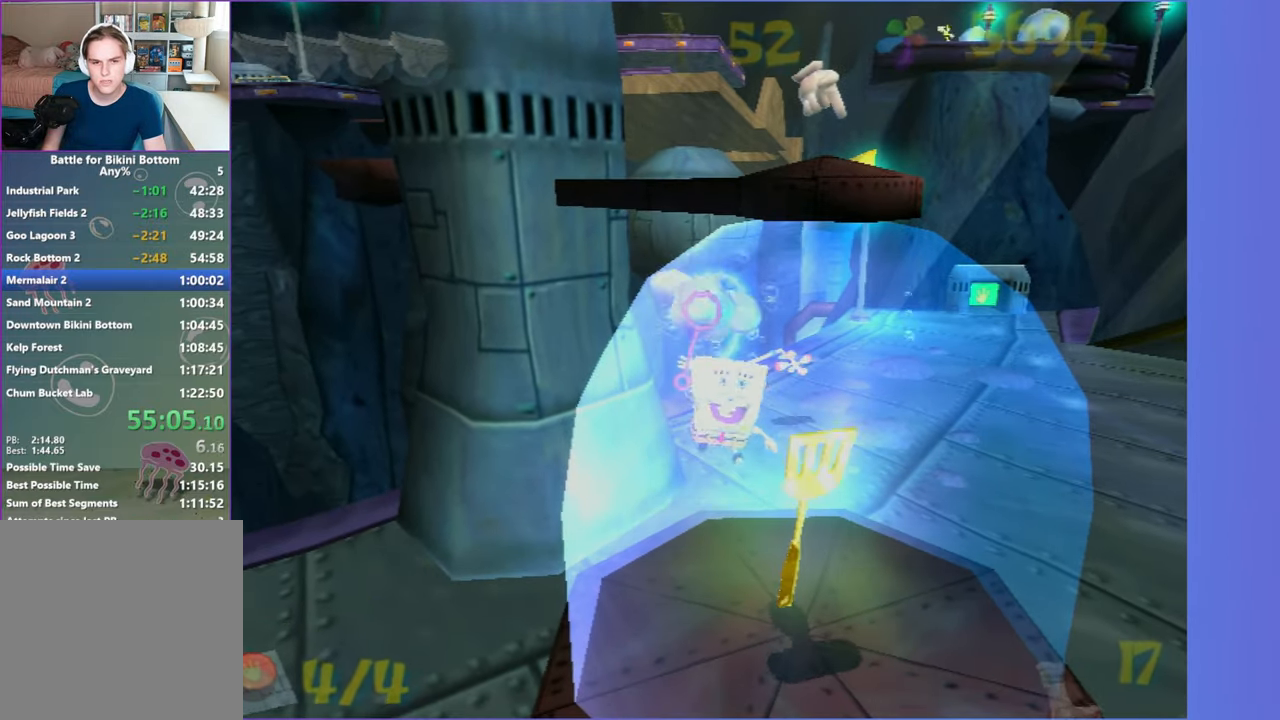
{"dt_ms": 500, "buttons": [], "left_stick": "center", "right_stick": "center", "button_events": [[267, "DPAD_DOWN", "up"]]}
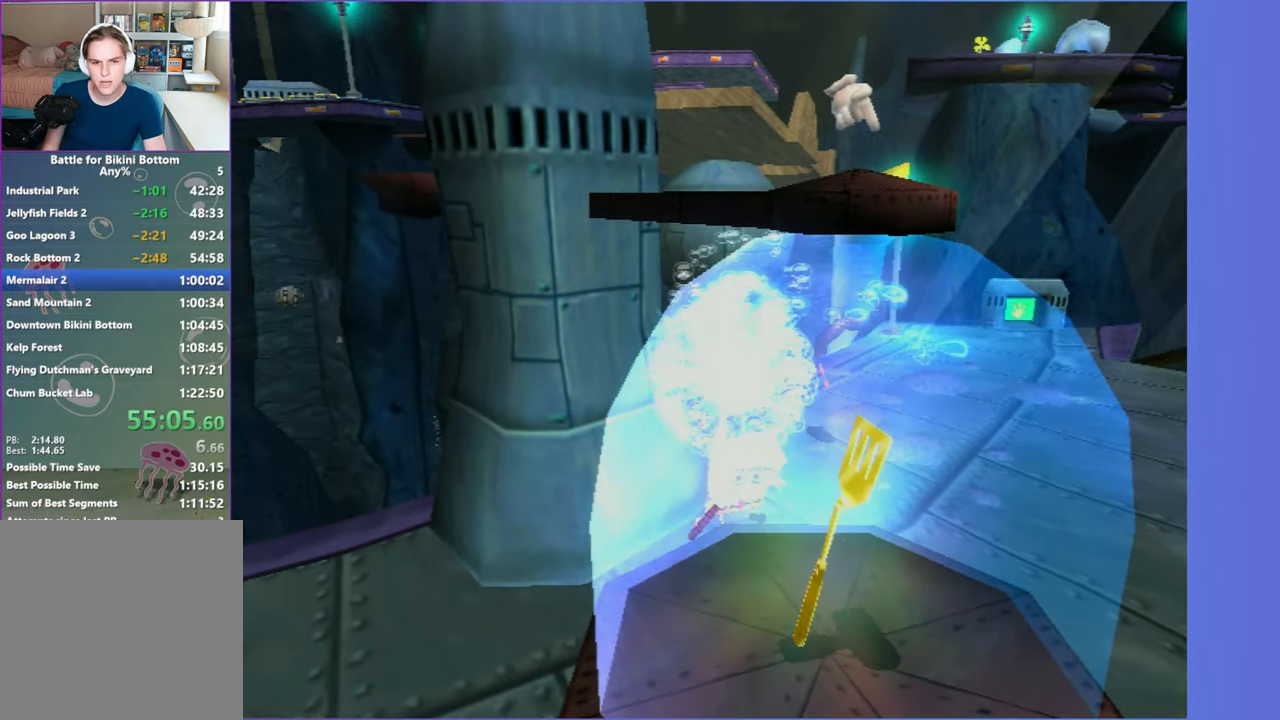
{"dt_ms": 500, "buttons": [], "left_stick": "center", "right_stick": "center", "button_events": []}
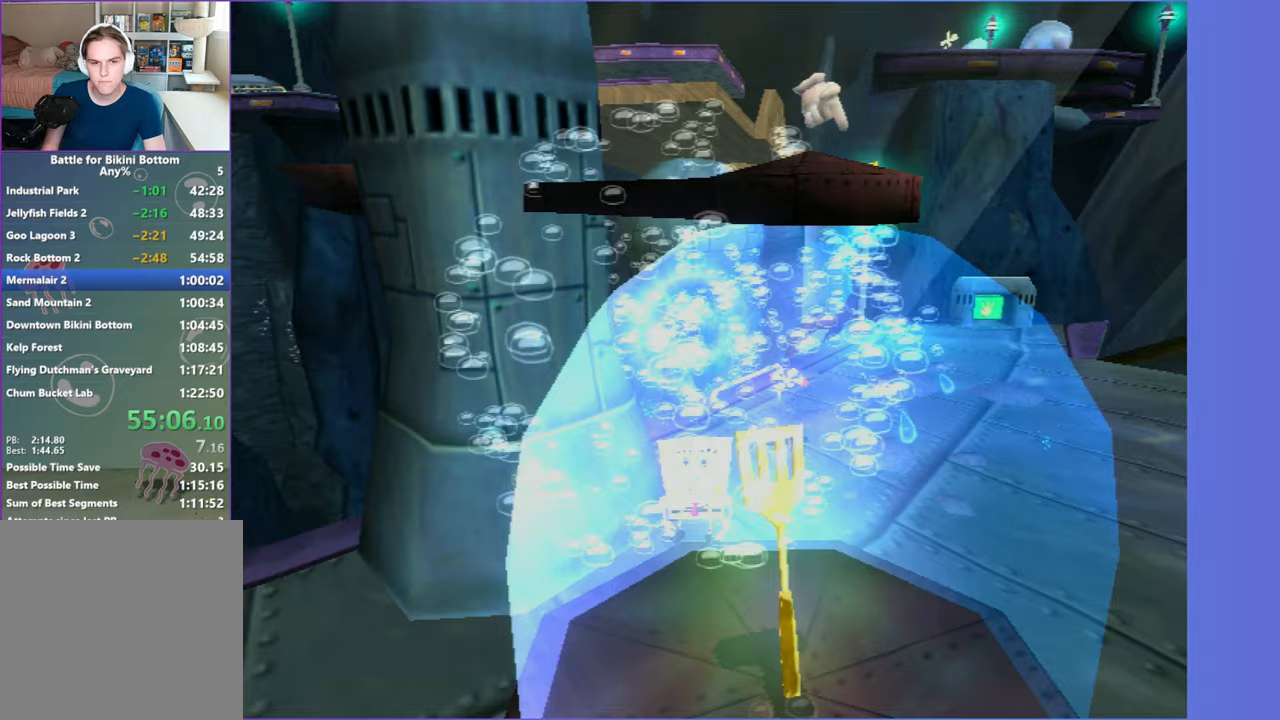
{"dt_ms": 500, "buttons": [], "left_stick": "center", "right_stick": "center", "button_events": []}
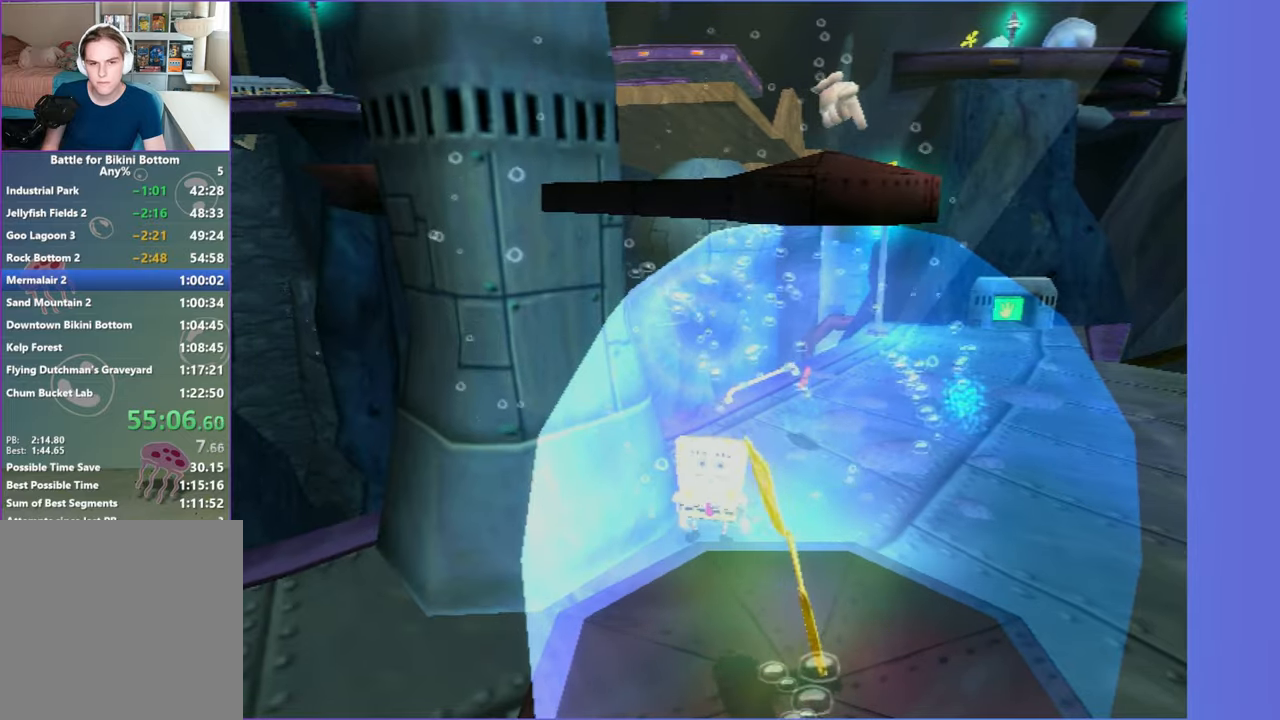
{"dt_ms": 500, "buttons": [], "left_stick": "center", "right_stick": "center", "button_events": []}
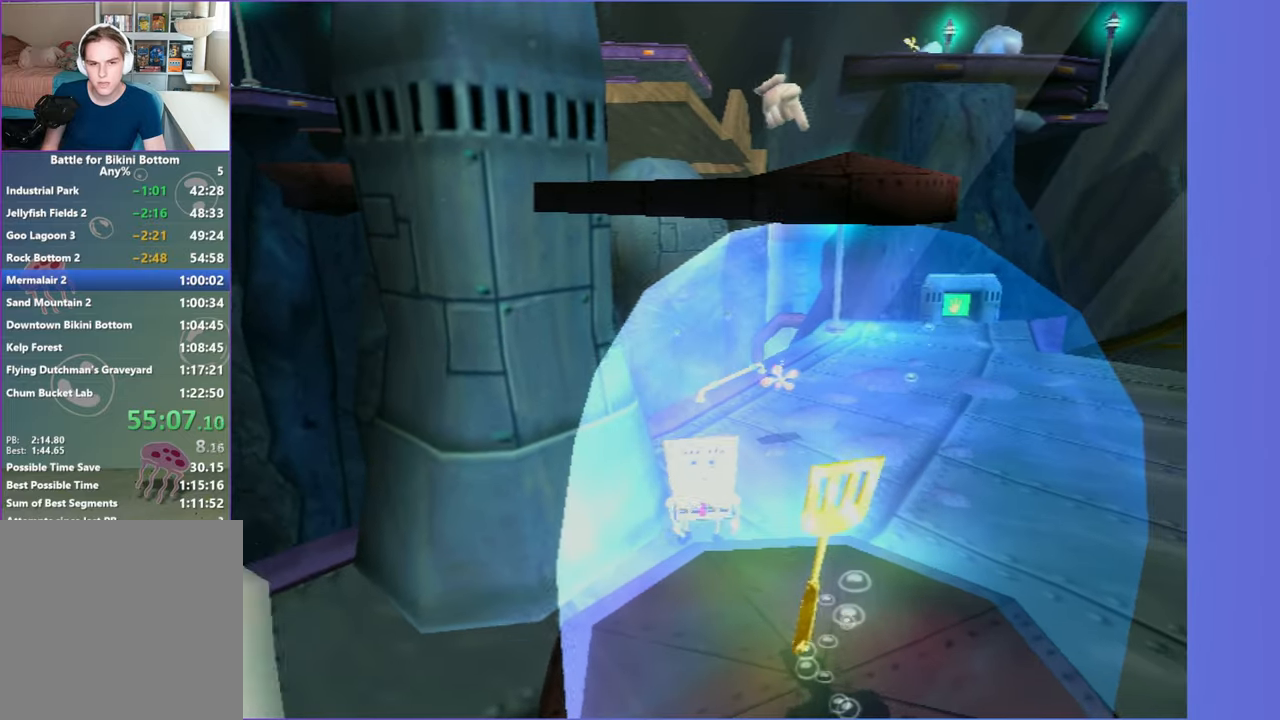
{"dt_ms": 500, "buttons": [], "left_stick": "center", "right_stick": "center", "button_events": []}